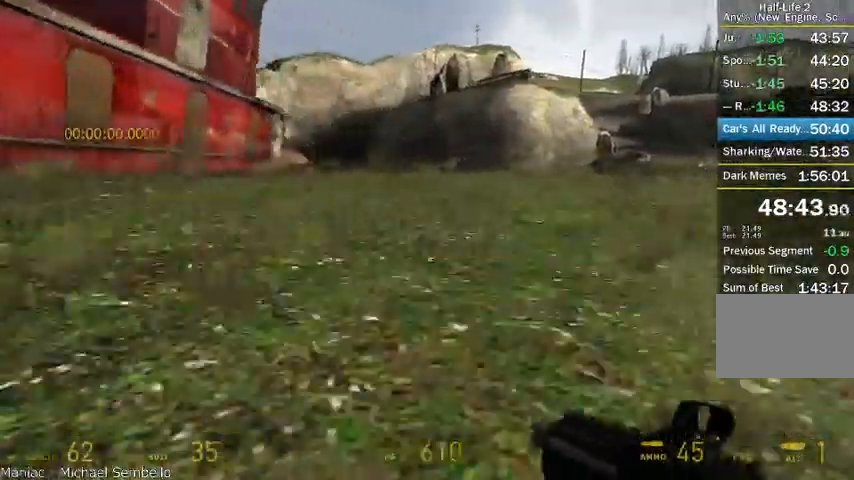
Gameplay with keyboard and mouse; each line is a JSON object with the keys and mouse buttons held at the frame after it. "events" lists presses ("down") and releases ("up") of "a", "alt", "d", "r", "s", "shift", "space", "tab", "w", "mouse_left", "mouse_right", "mouse_wheel_up" and "mouse_wheel_down" between this image and that frame as [ms after this image, input, new state], when the widget could be followed in between. "mouse_left", "mouse_right", "mouse_wheel_up", "mouse_wheel_down" = the "left", "right", "wheel_up", "wheel_down" buttons of the "mouse" list. No other keys are recorded. Mouse movement is not recorded.
{"keys": ["d", "s", "shift"], "mouse": ["wheel_up", "wheel_down"], "events": [[41, "mouse_wheel_down", "up"], [291, "mouse_wheel_down", "down"]]}
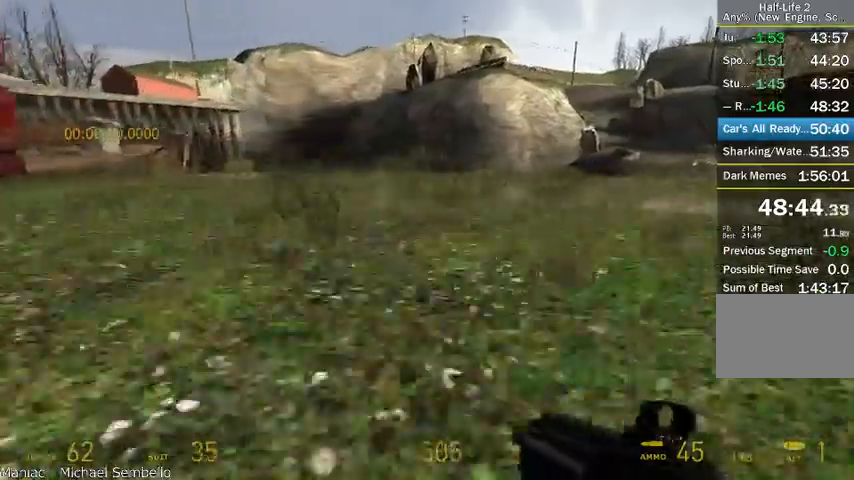
{"keys": ["d", "s", "shift"], "mouse": ["wheel_up", "wheel_down"], "events": [[125, "mouse_wheel_up", "up"], [416, "mouse_wheel_up", "down"]]}
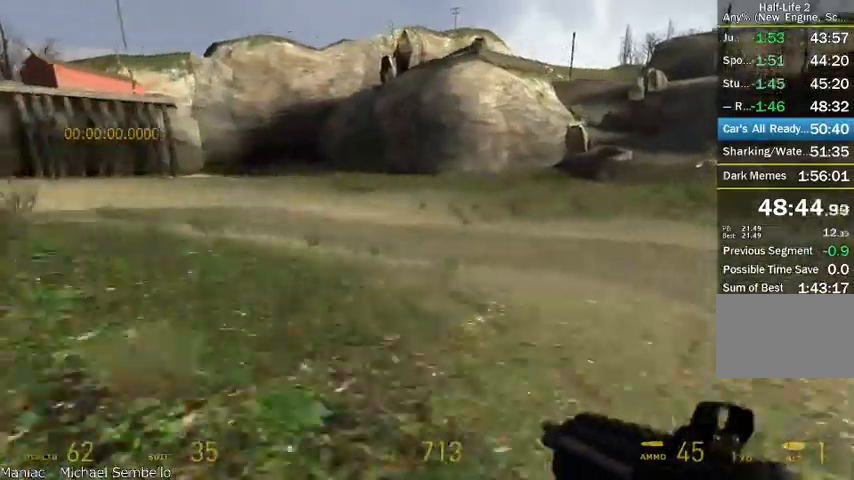
{"keys": ["d", "s", "shift"], "mouse": ["wheel_up", "wheel_down"], "events": [[83, "mouse_wheel_down", "up"], [500, "mouse_wheel_down", "down"]]}
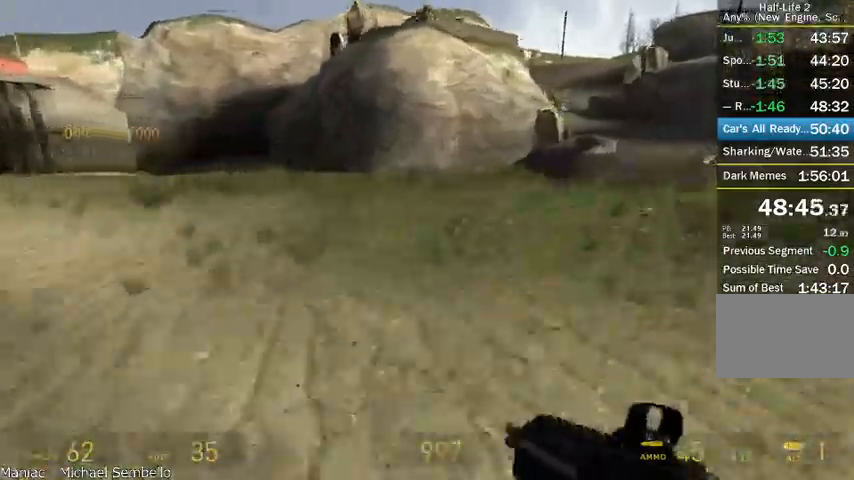
{"keys": ["d", "s", "shift"], "mouse": ["wheel_down"], "events": [[250, "mouse_wheel_up", "up"]]}
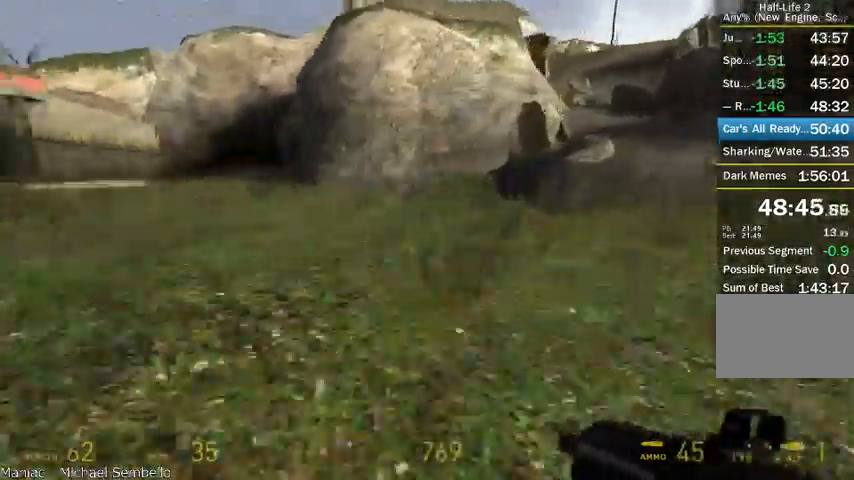
{"keys": ["d", "s", "shift"], "mouse": ["wheel_up"], "events": [[166, "mouse_wheel_up", "down"], [333, "mouse_wheel_down", "up"]]}
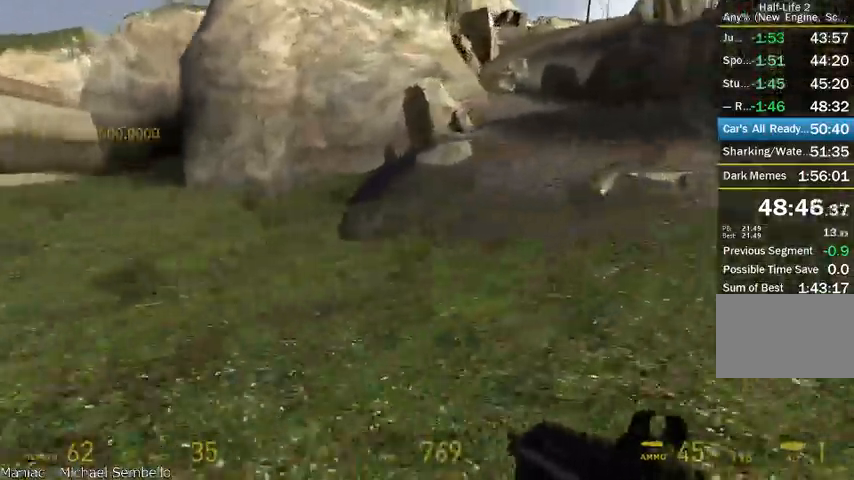
{"keys": ["d", "s", "shift"], "mouse": ["wheel_up"], "events": [[125, "mouse_wheel_up", "up"], [166, "mouse_wheel_up", "down"]]}
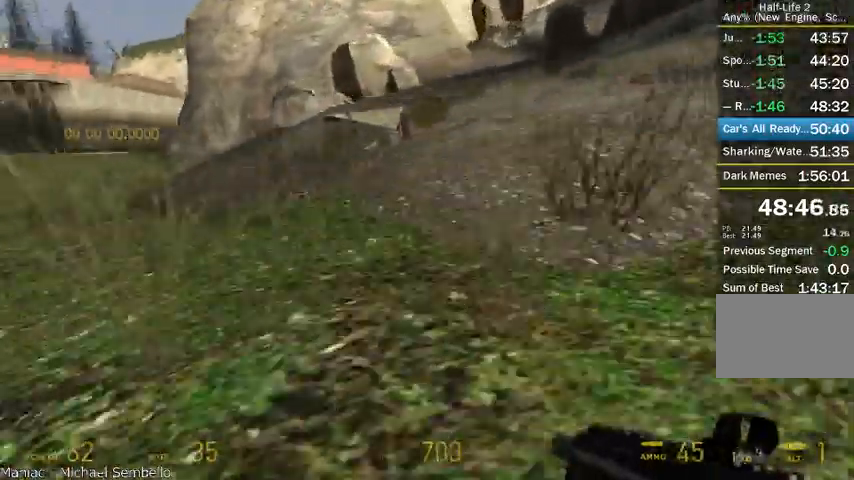
{"keys": ["a", "w"], "mouse": ["wheel_up"], "events": [[333, "s", "up"], [416, "a", "down"], [416, "d", "up"], [416, "shift", "up"], [458, "w", "down"]]}
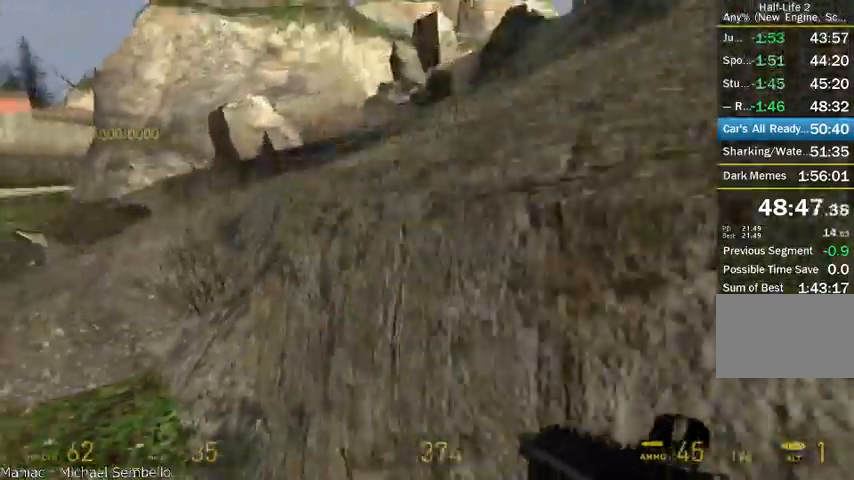
{"keys": ["a", "alt", "w"], "mouse": [], "events": [[41, "alt", "down"], [83, "mouse_wheel_up", "up"], [416, "alt", "up"], [500, "alt", "down"]]}
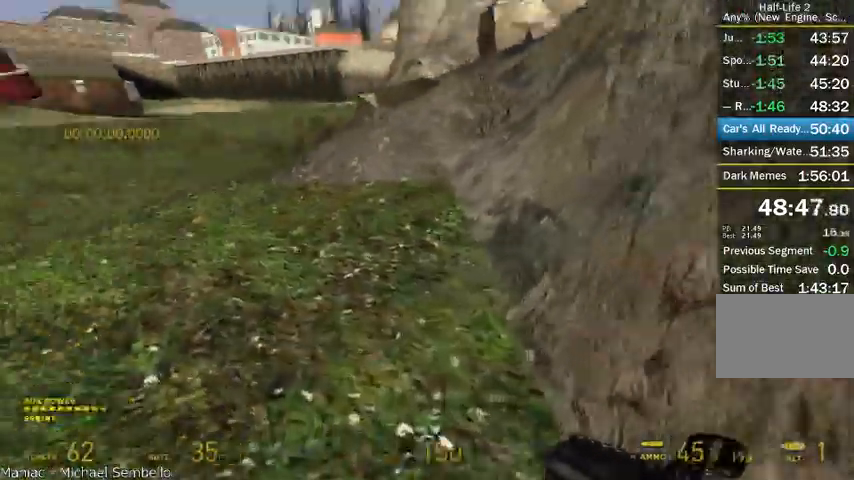
{"keys": ["alt", "d", "w"], "mouse": ["wheel_up"], "events": [[41, "a", "up"], [500, "d", "down"], [500, "mouse_wheel_up", "down"]]}
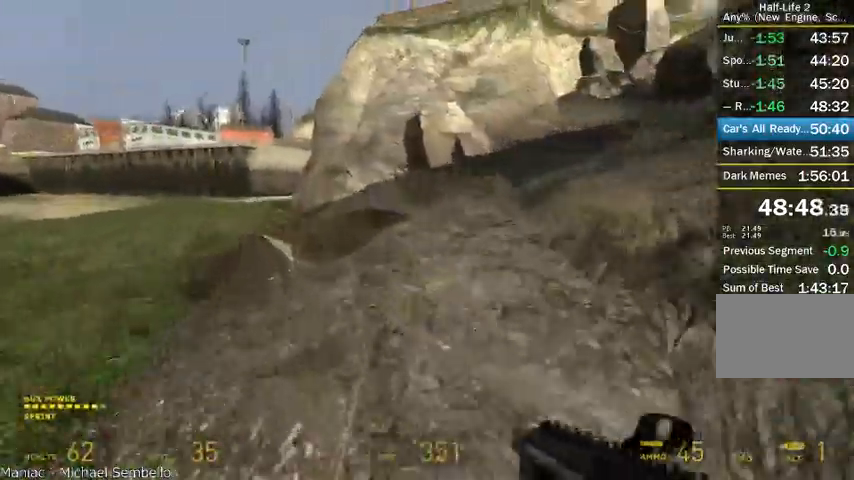
{"keys": ["alt", "w"], "mouse": ["wheel_up"], "events": [[41, "shift", "down"], [166, "w", "up"], [291, "shift", "up"], [333, "w", "down"], [375, "alt", "up"], [458, "alt", "down"], [458, "d", "up"]]}
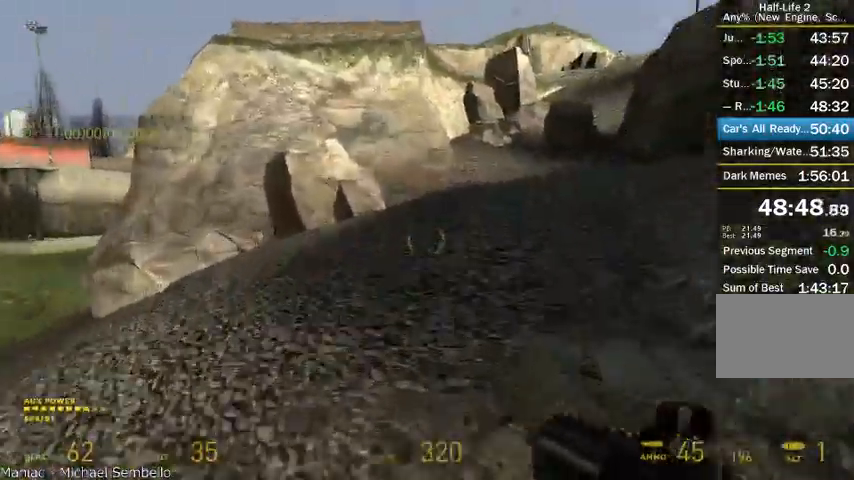
{"keys": ["alt", "w"], "mouse": [], "events": [[41, "mouse_wheel_up", "up"]]}
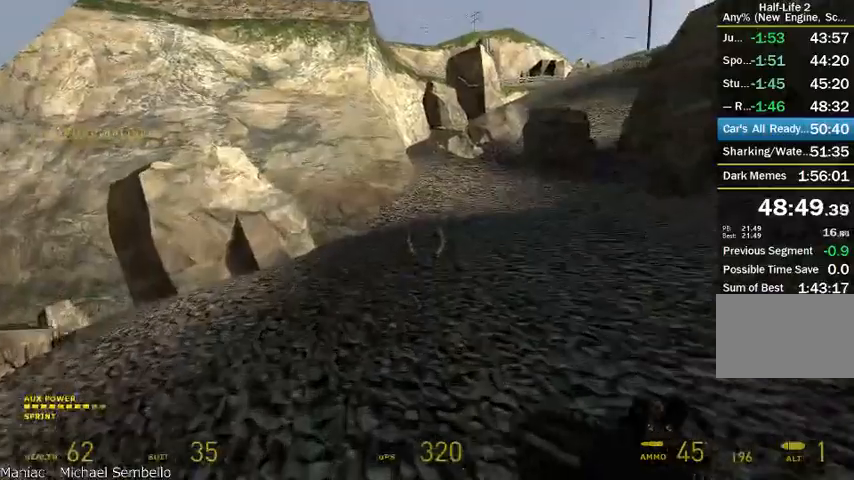
{"keys": ["alt", "w"], "mouse": [], "events": [[375, "d", "down"], [500, "d", "up"]]}
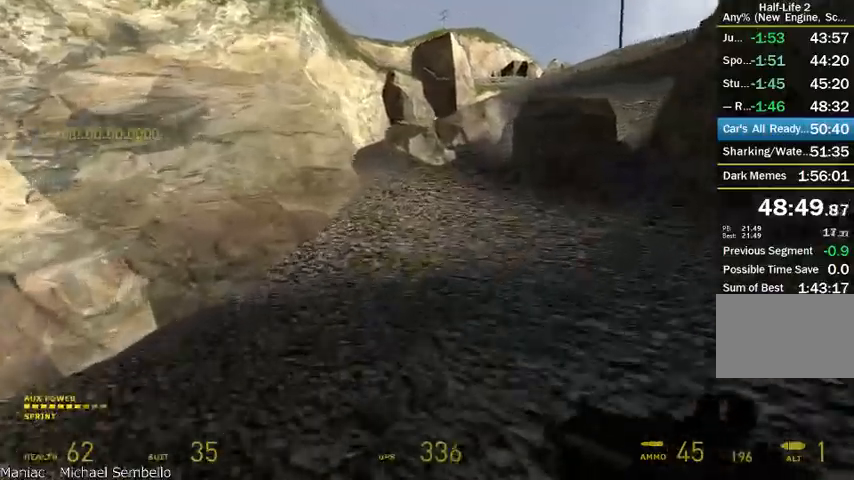
{"keys": ["alt", "w"], "mouse": [], "events": []}
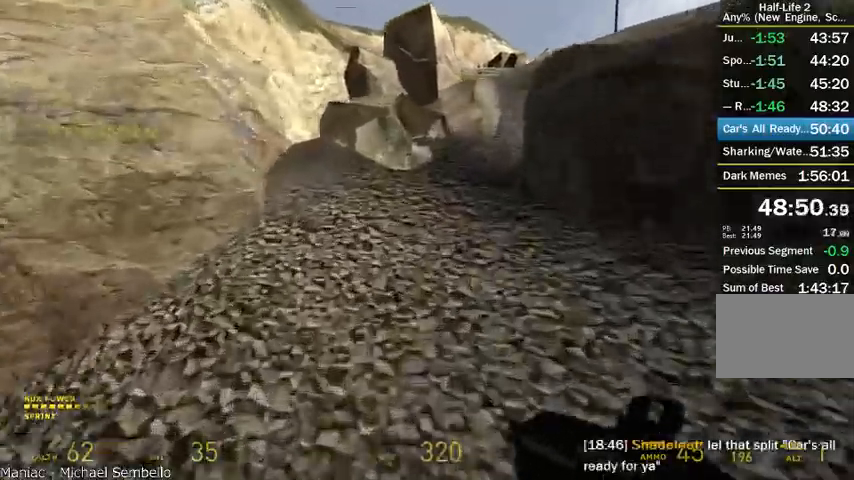
{"keys": ["alt", "w"], "mouse": [], "events": []}
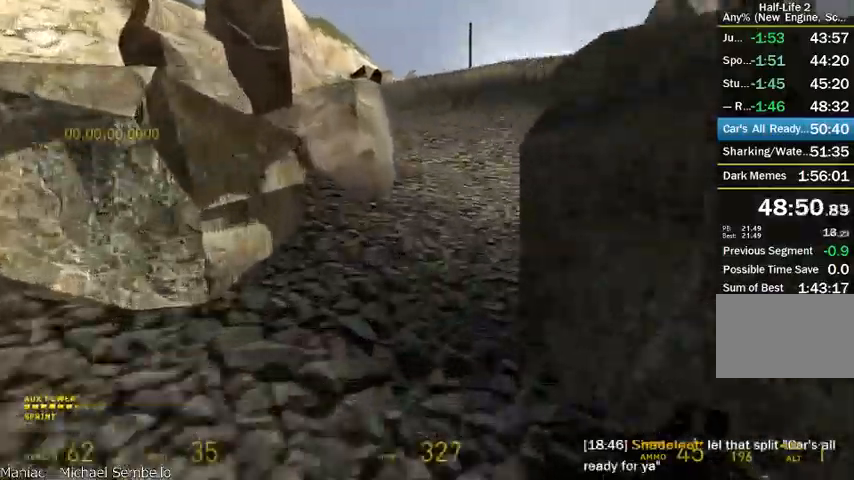
{"keys": ["alt", "d", "w"], "mouse": [], "events": [[500, "d", "down"]]}
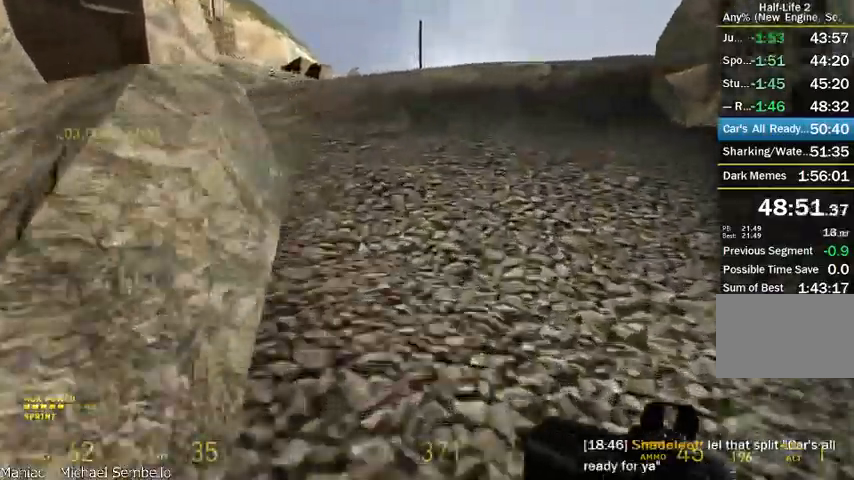
{"keys": ["alt", "w"], "mouse": [], "events": [[83, "d", "up"]]}
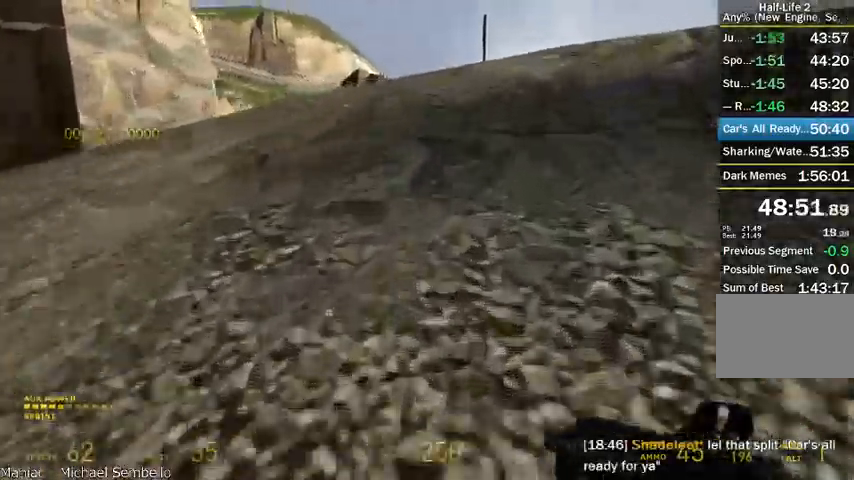
{"keys": ["alt", "w"], "mouse": [], "events": []}
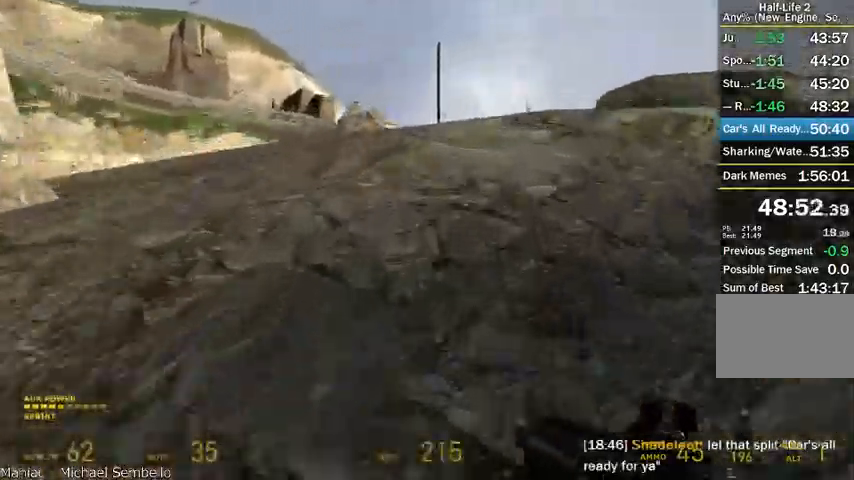
{"keys": ["alt", "w"], "mouse": [], "events": []}
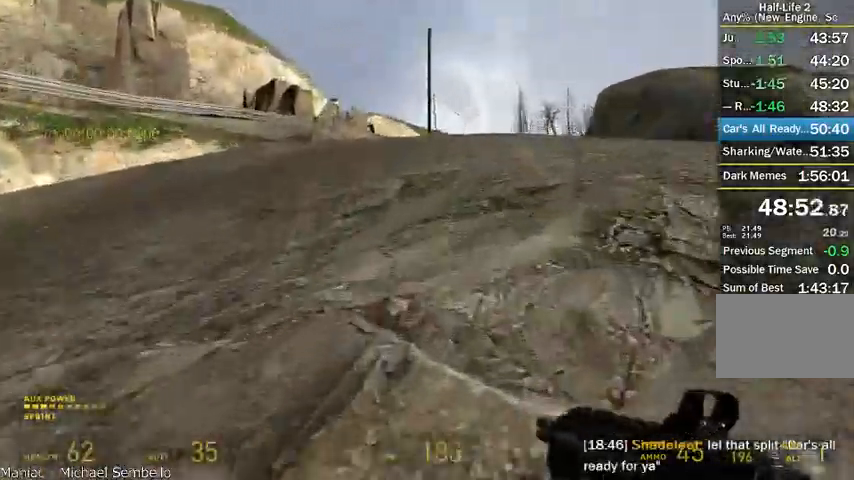
{"keys": ["alt", "w"], "mouse": [], "events": [[166, "d", "down"], [291, "d", "up"]]}
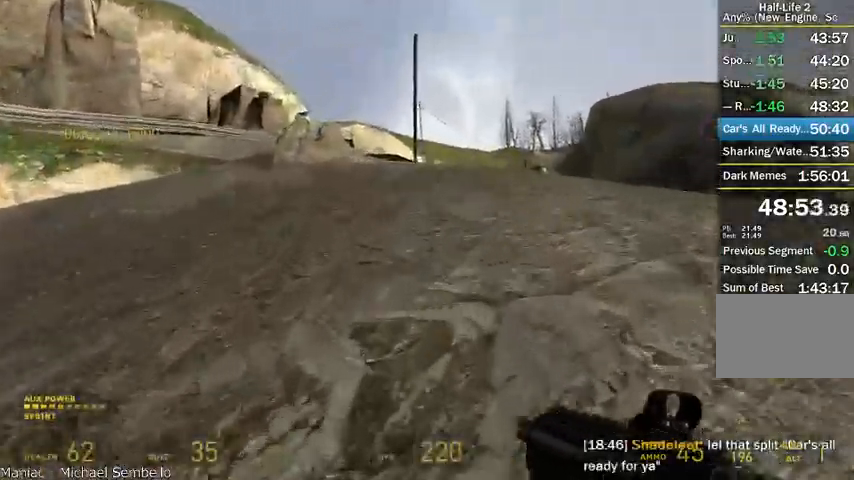
{"keys": ["alt", "w"], "mouse": [], "events": [[166, "d", "down"], [291, "d", "up"]]}
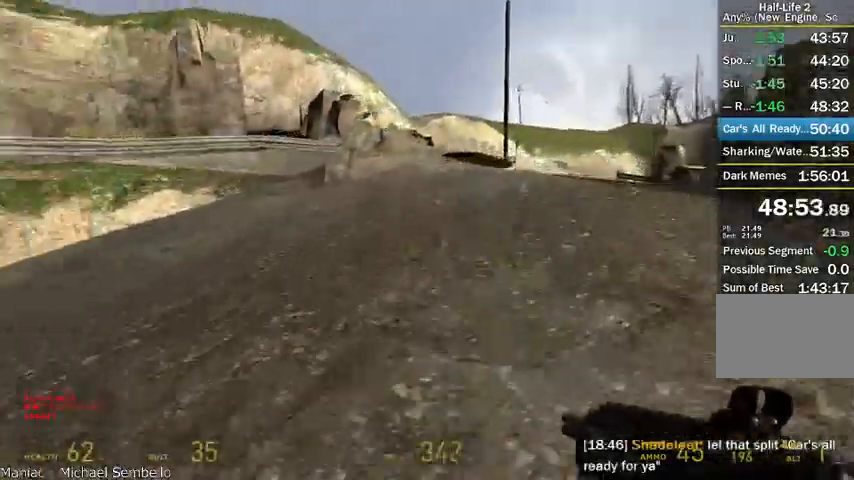
{"keys": ["d", "s", "shift"], "mouse": ["wheel_up", "wheel_down"], "events": [[125, "mouse_wheel_up", "down"], [166, "d", "down"], [208, "shift", "down"], [208, "w", "up"], [250, "alt", "up"], [375, "s", "down"], [416, "mouse_wheel_down", "down"]]}
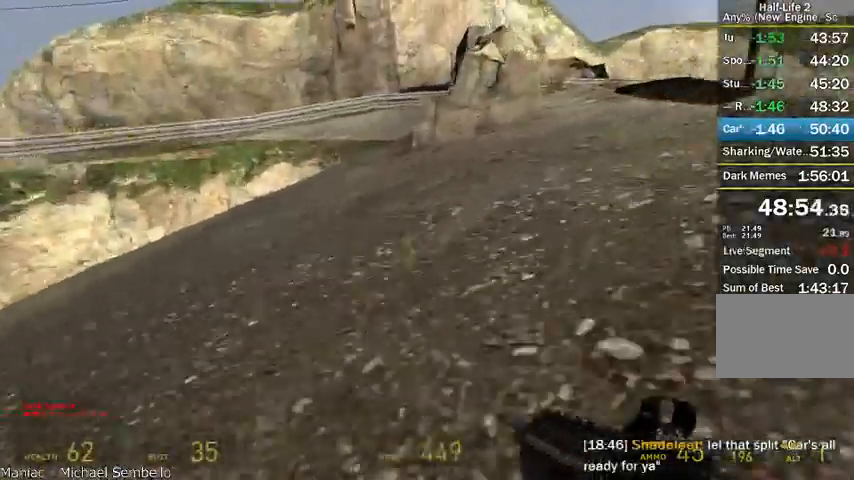
{"keys": ["d", "s", "shift"], "mouse": ["wheel_up", "wheel_down"], "events": [[208, "mouse_wheel_up", "up"], [375, "mouse_wheel_up", "down"]]}
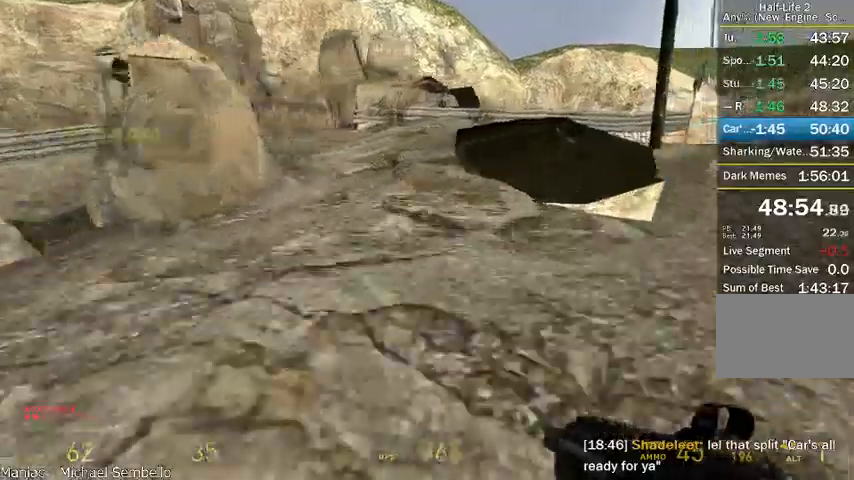
{"keys": ["d", "s", "shift"], "mouse": ["wheel_up", "wheel_down"], "events": [[41, "mouse_wheel_down", "up"], [333, "mouse_wheel_down", "down"]]}
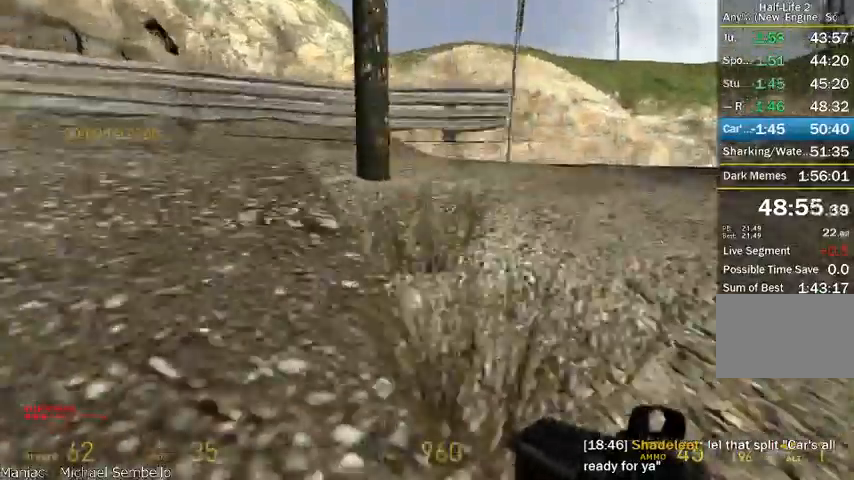
{"keys": ["d", "s", "shift"], "mouse": ["wheel_up"], "events": [[83, "mouse_wheel_up", "up"], [250, "mouse_wheel_up", "down"], [458, "mouse_wheel_down", "up"]]}
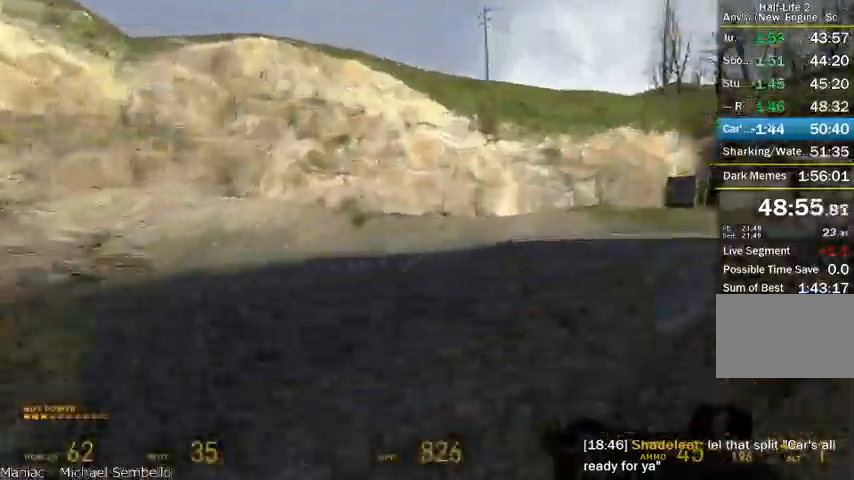
{"keys": ["d", "s", "shift"], "mouse": [], "events": [[291, "mouse_wheel_up", "up"]]}
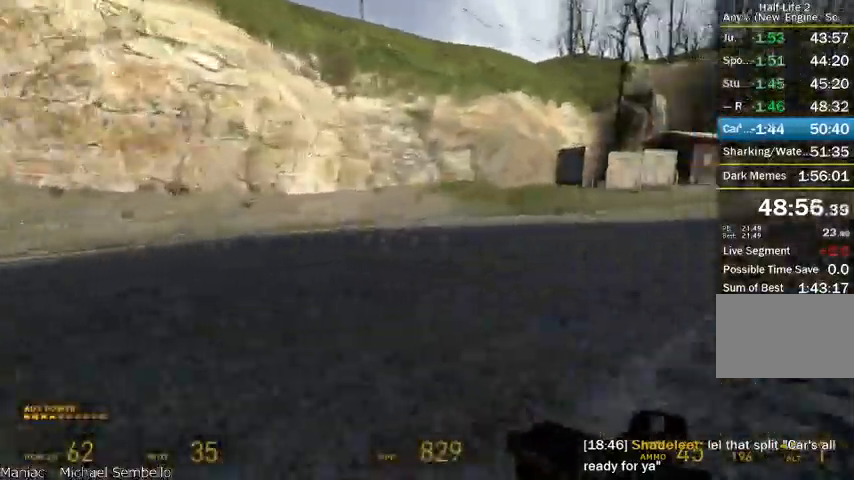
{"keys": ["d", "s", "shift"], "mouse": ["wheel_up"], "events": [[83, "mouse_wheel_up", "down"]]}
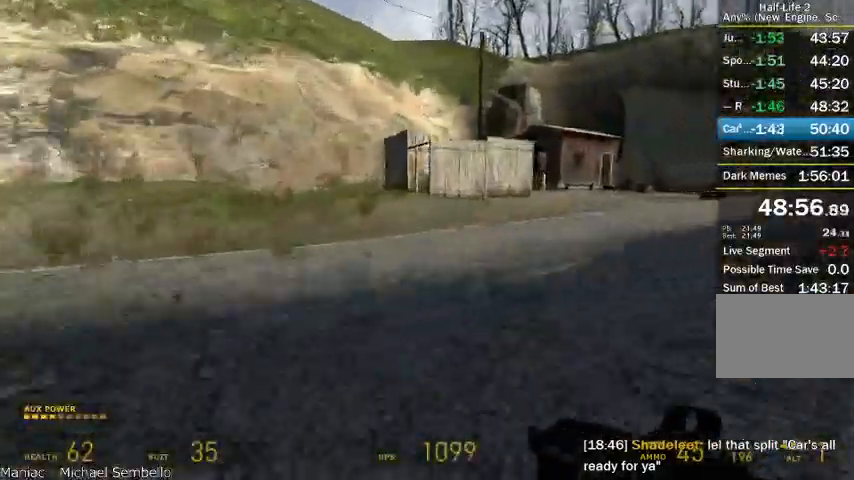
{"keys": ["d", "s", "shift"], "mouse": ["wheel_down"], "events": [[41, "mouse_wheel_down", "down"], [208, "mouse_wheel_up", "up"]]}
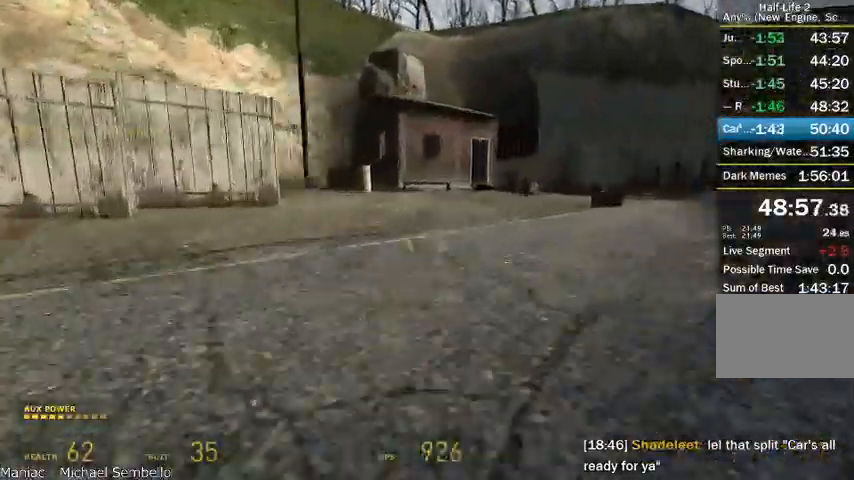
{"keys": ["d", "shift"], "mouse": ["wheel_up"], "events": [[333, "mouse_wheel_up", "down"], [416, "mouse_wheel_down", "up"], [500, "s", "up"]]}
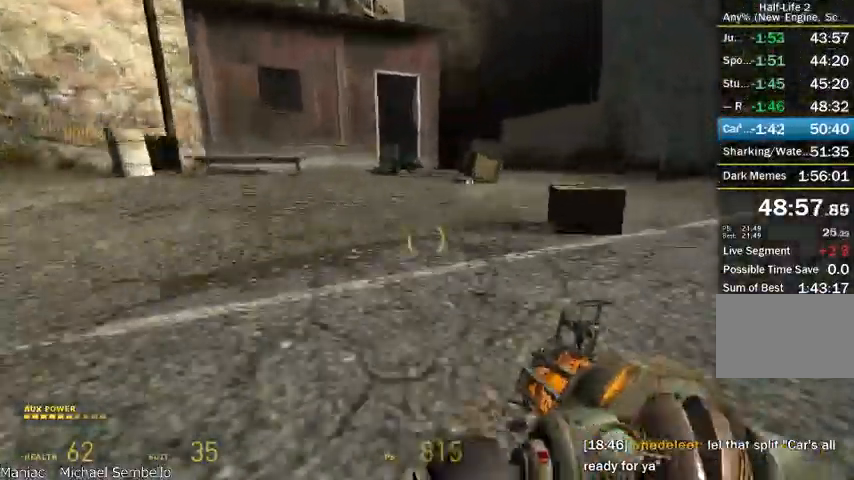
{"keys": ["w"], "mouse": []}
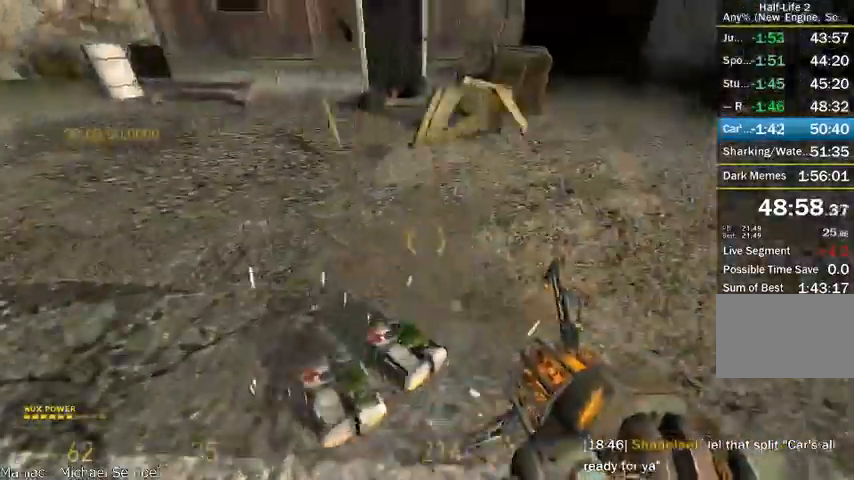
{"keys": ["alt", "w"], "mouse": ["left"], "events": [[125, "alt", "down"], [500, "mouse_left", "down"]]}
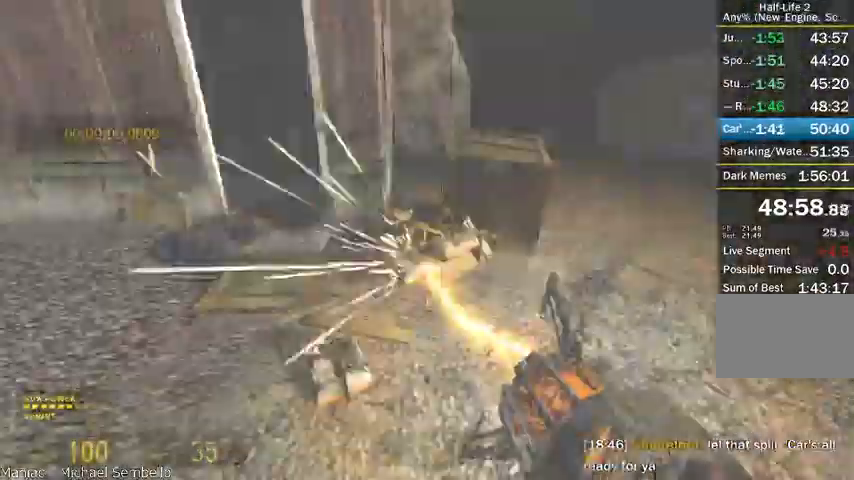
{"keys": ["a", "w"], "mouse": [], "events": [[41, "a", "down"], [166, "a", "up"], [166, "mouse_left", "up"], [250, "d", "down"], [333, "a", "down"], [333, "alt", "up"], [375, "d", "up"]]}